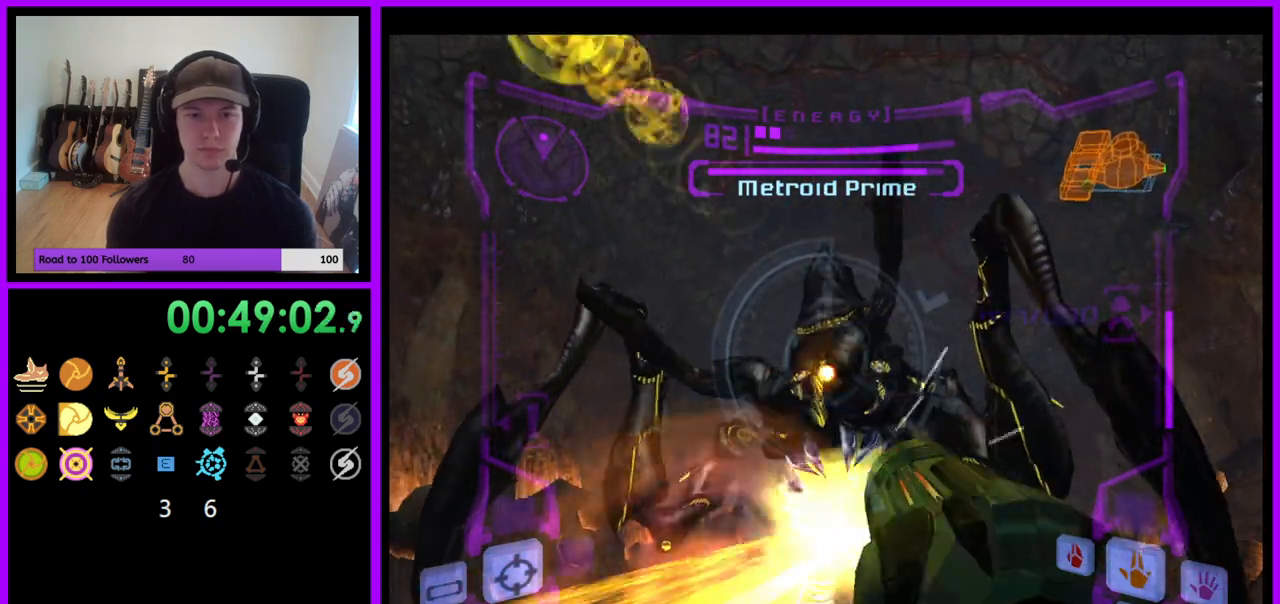
Gameplay with a controller (Nintendo layout); each line is a JSON object with the inputs held at the frame after it. "events" lists button and stick changes between this image and that frame as [ms after this image, input, new state], when the widget could be followed in between. Not read: L3 R3.
{"buttons": ["A", "L1"], "left_stick": "up", "right_stick": "center", "events": [[67, "Z", "up"], [83, "left_stick", "down-right"], [117, "B", "up"], [300, "left_stick", "down-left"], [417, "left_stick", "center"], [500, "left_stick", "up"]]}
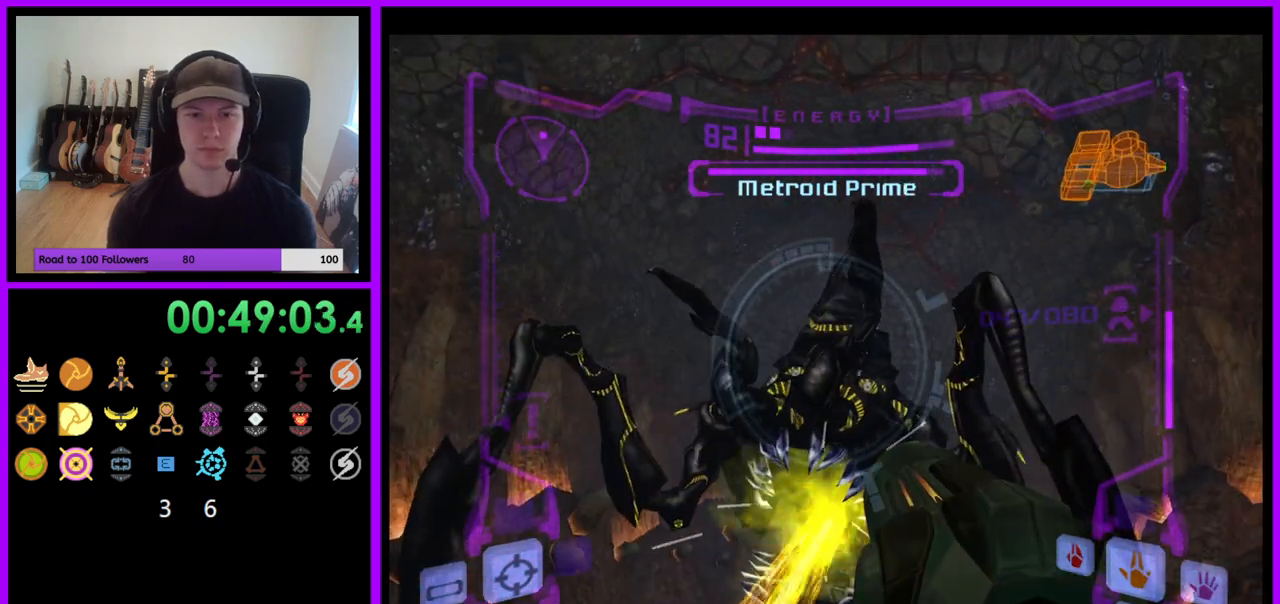
{"buttons": ["A", "L1"], "left_stick": "up-left", "right_stick": "center", "events": [[167, "left_stick", "up-left"], [200, "B", "down"], [400, "B", "up"]]}
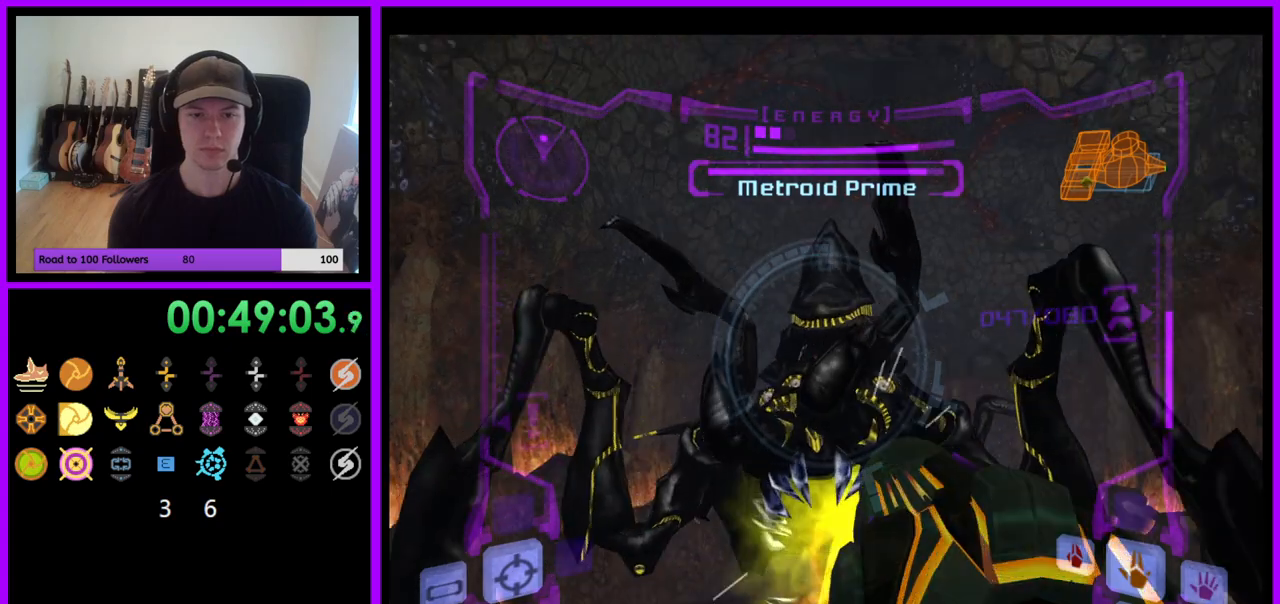
{"buttons": ["L1"], "left_stick": "left", "right_stick": "center", "events": [[117, "left_stick", "left"], [400, "A", "up"]]}
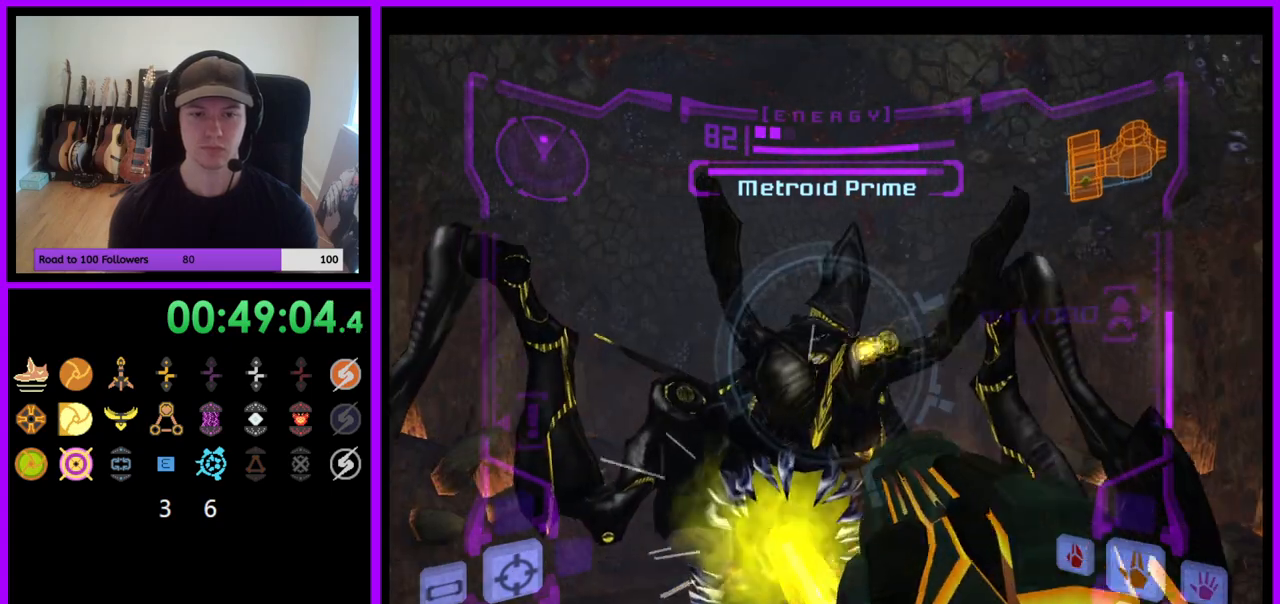
{"buttons": ["A", "L1"], "left_stick": "down", "right_stick": "center", "events": [[100, "left_stick", "center"], [267, "left_stick", "down-left"], [317, "A", "down"], [333, "left_stick", "down"]]}
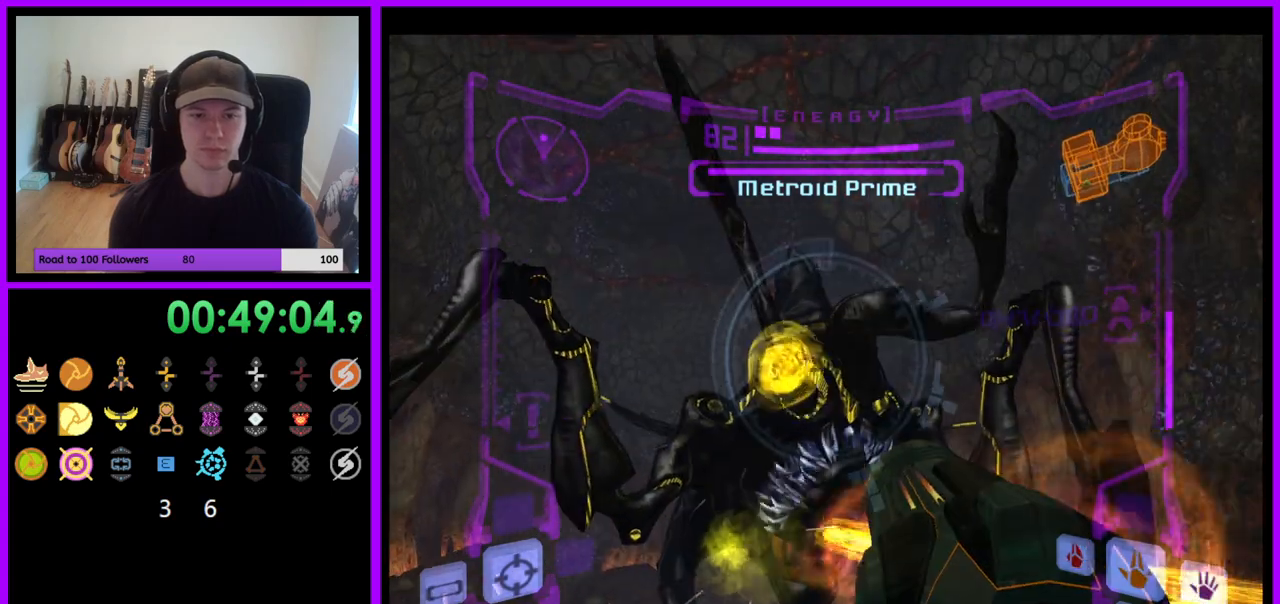
{"buttons": ["A", "L1"], "left_stick": "center", "right_stick": "center", "events": [[17, "left_stick", "center"]]}
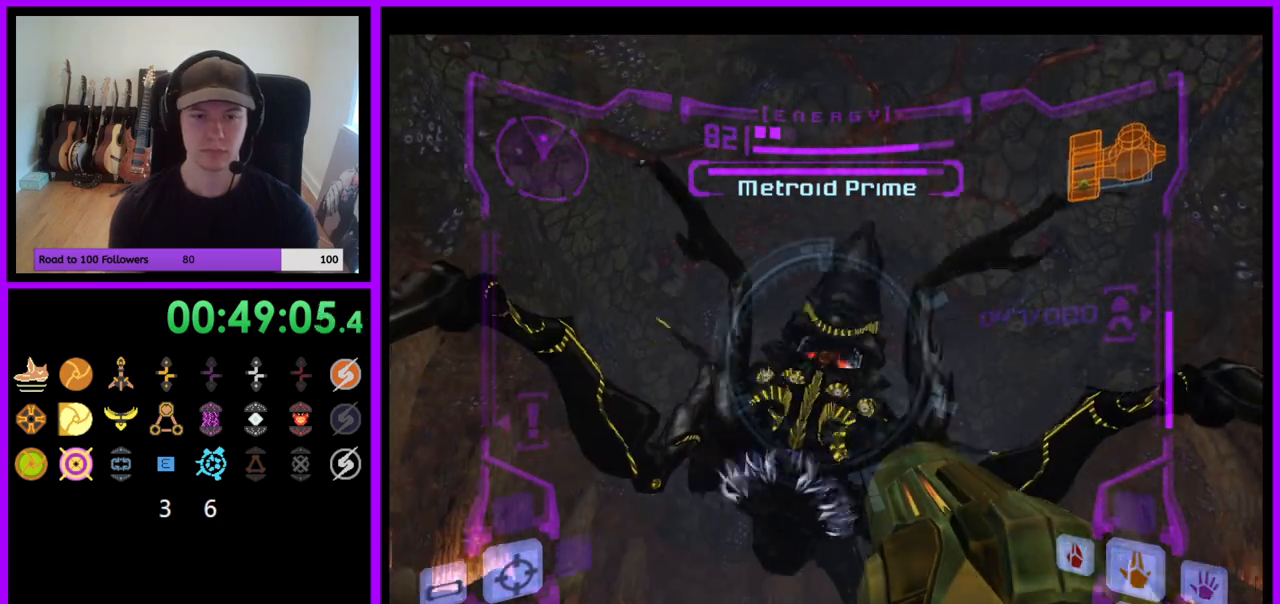
{"buttons": ["A", "L1"], "left_stick": "up", "right_stick": "center", "events": [[100, "left_stick", "up"]]}
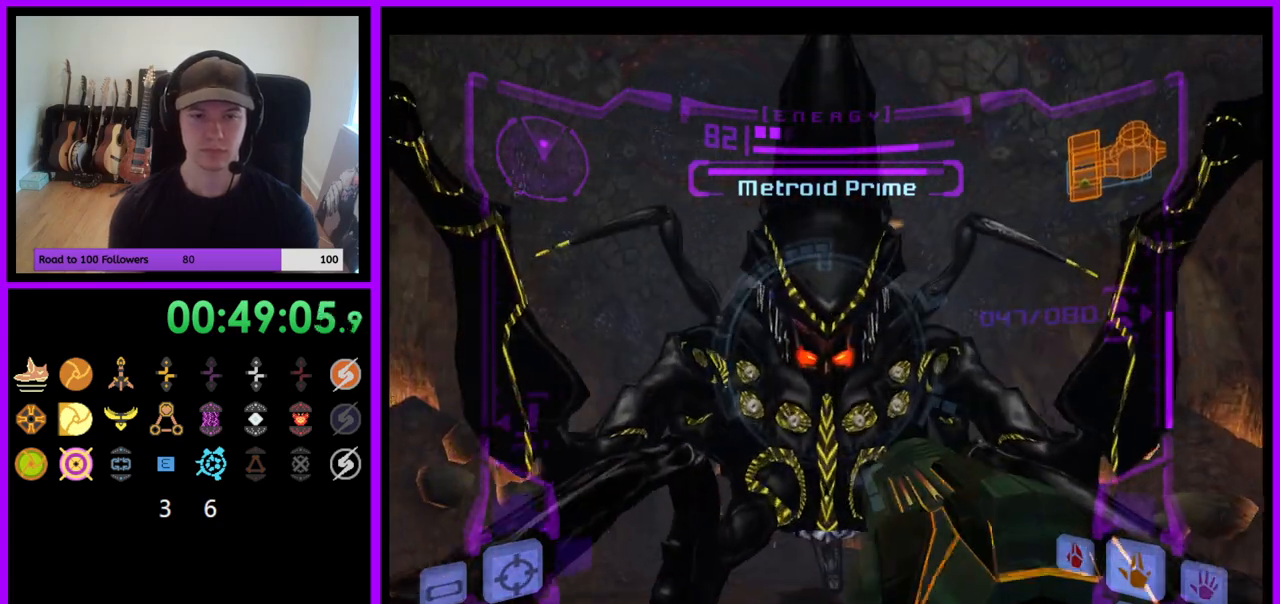
{"buttons": ["L1"], "left_stick": "down", "right_stick": "center", "events": [[267, "A", "up"], [417, "left_stick", "center"], [467, "left_stick", "down"]]}
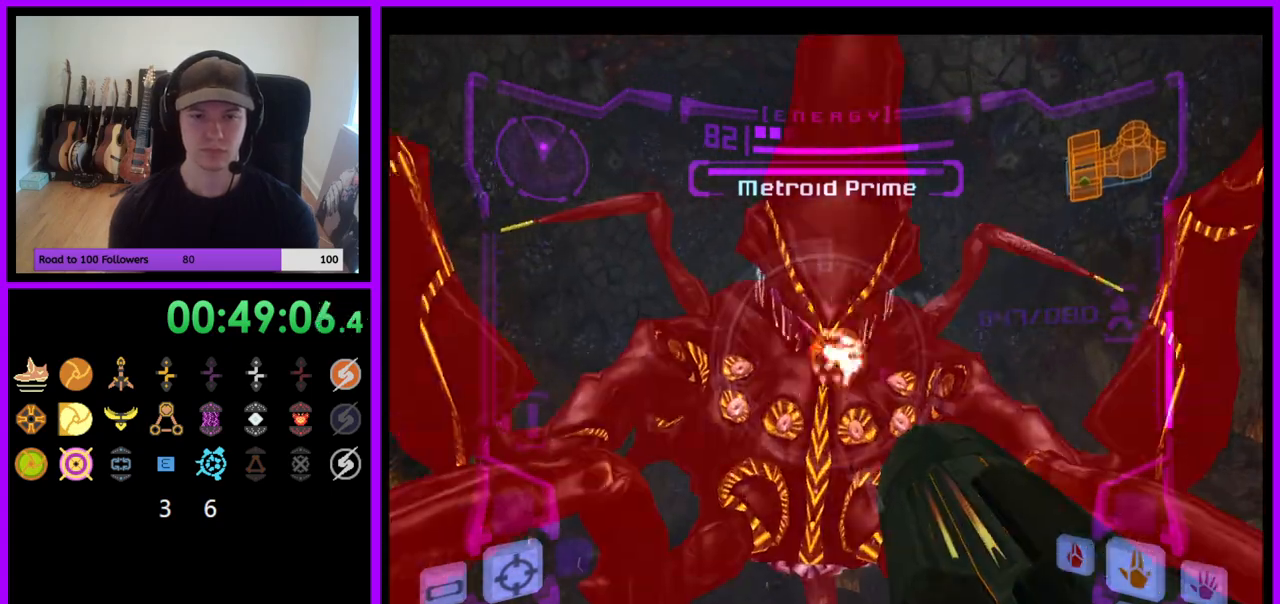
{"buttons": ["L1"], "left_stick": "down", "right_stick": "center", "events": [[67, "A", "down"], [200, "A", "up"], [267, "A", "down"], [350, "A", "up"], [400, "A", "down"], [500, "A", "up"]]}
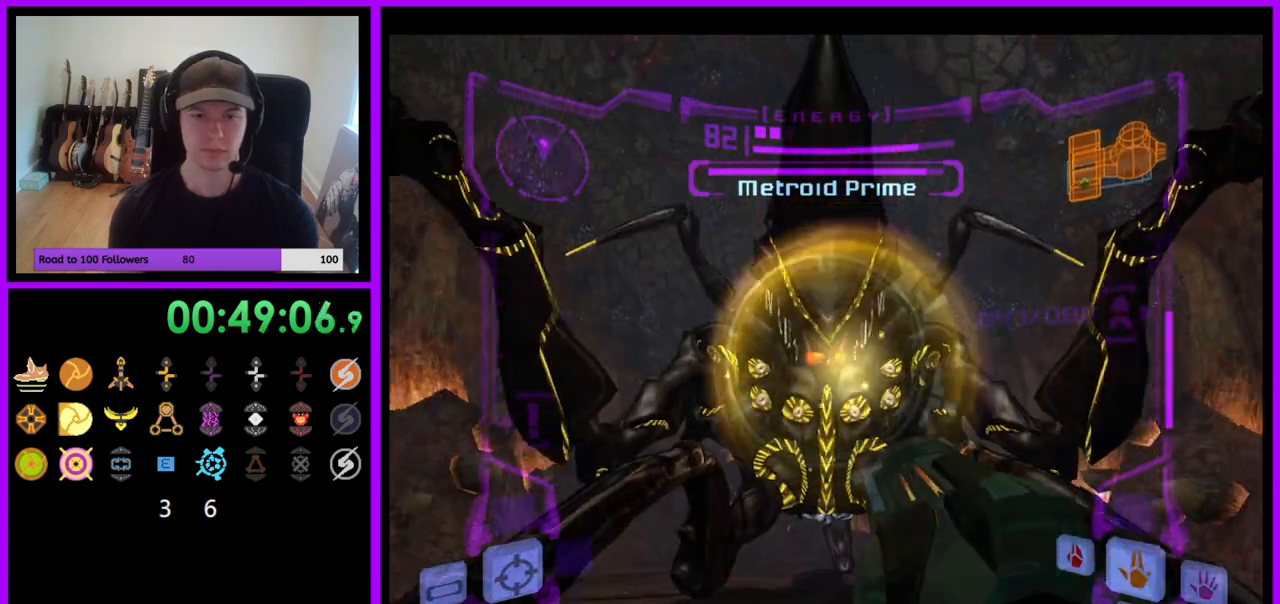
{"buttons": ["A", "L1"], "left_stick": "down", "right_stick": "center", "events": [[33, "A", "down"], [133, "A", "up"], [183, "A", "down"], [267, "A", "up"], [333, "A", "down"], [400, "A", "up"], [450, "A", "down"]]}
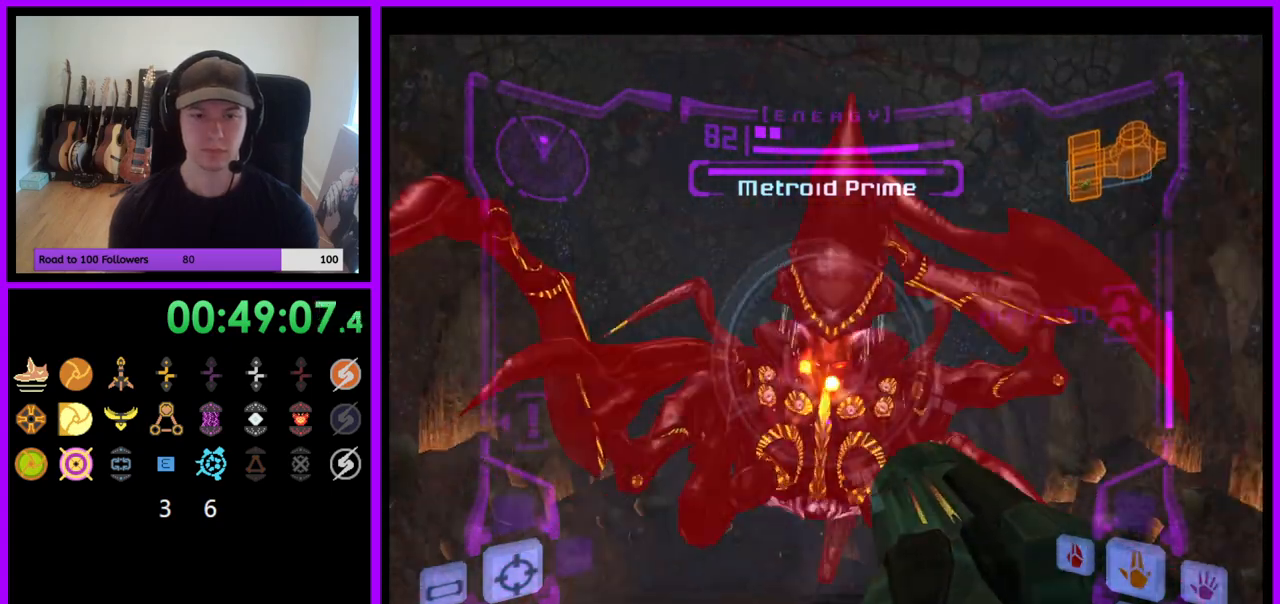
{"buttons": ["A", "L1"], "left_stick": "up", "right_stick": "center", "events": [[50, "A", "up"], [100, "A", "down"], [350, "left_stick", "center"], [433, "left_stick", "up"]]}
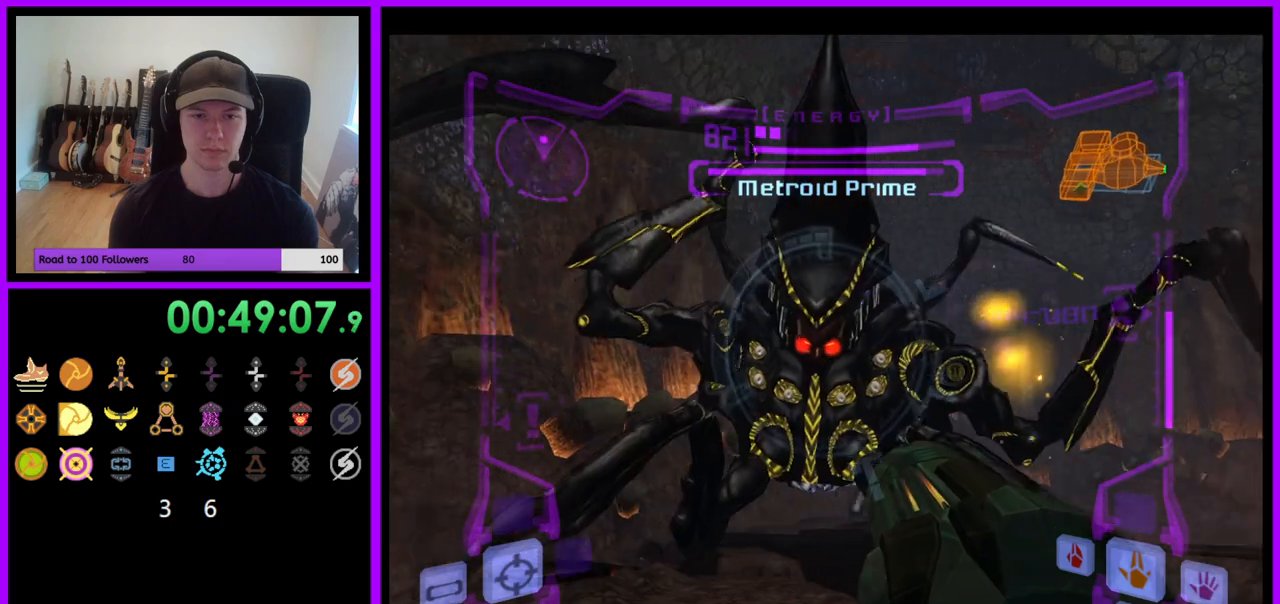
{"buttons": ["A", "L1"], "left_stick": "center", "right_stick": "center", "events": [[483, "left_stick", "center"]]}
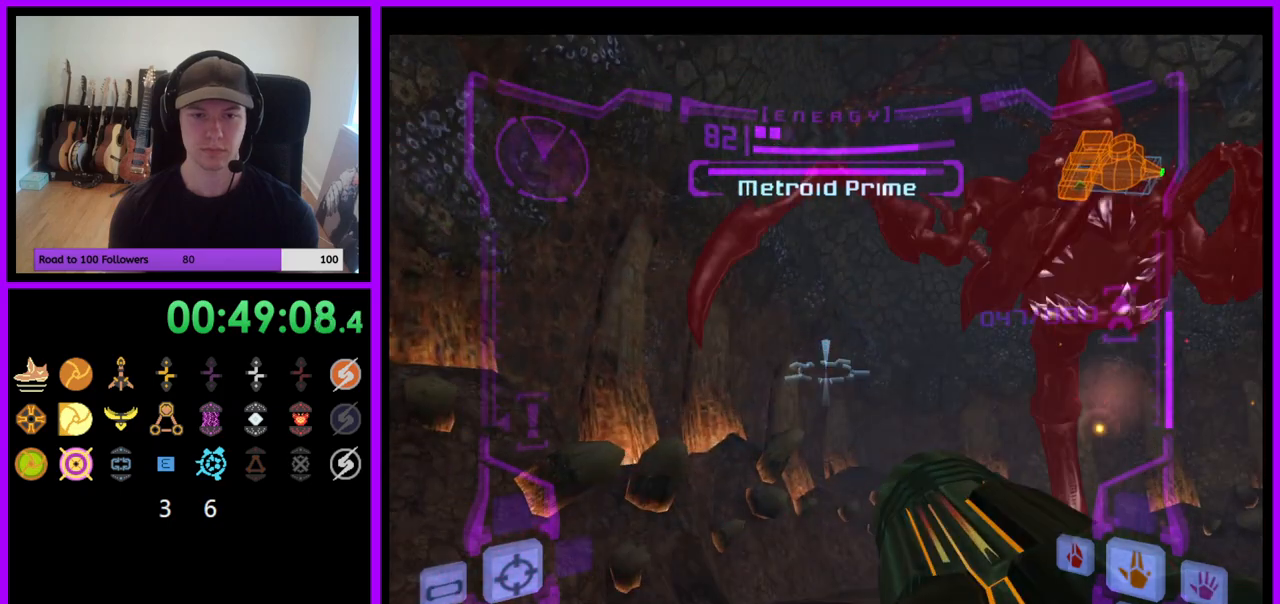
{"buttons": ["L1"], "left_stick": "down-left", "right_stick": "right", "events": [[50, "left_stick", "down"], [200, "A", "up"], [283, "left_stick", "down-left"], [450, "right_stick", "right"]]}
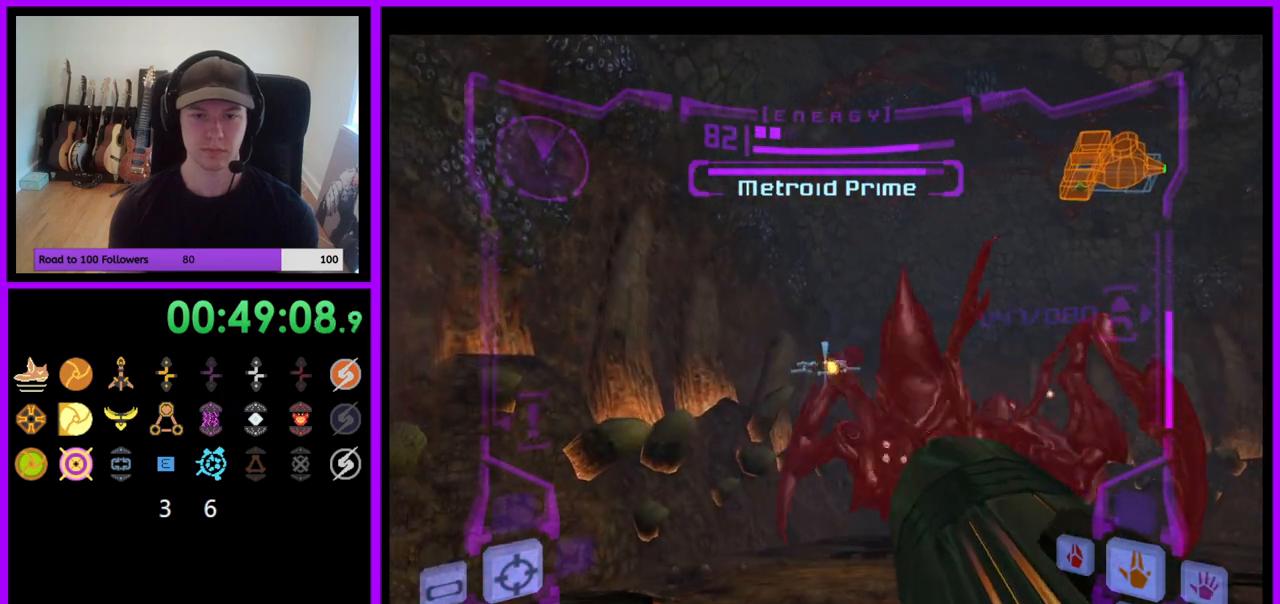
{"buttons": ["L1"], "left_stick": "down-left", "right_stick": "right", "events": []}
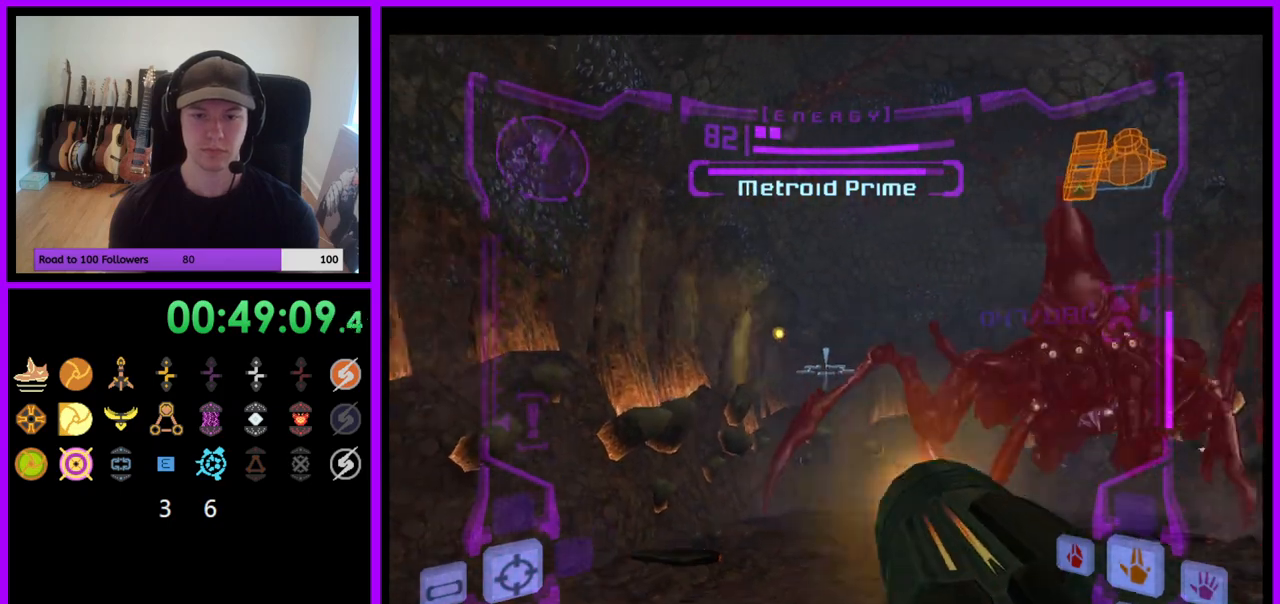
{"buttons": ["A", "L1"], "left_stick": "down", "right_stick": "center", "events": [[83, "left_stick", "down"], [217, "right_stick", "center"], [350, "A", "down"]]}
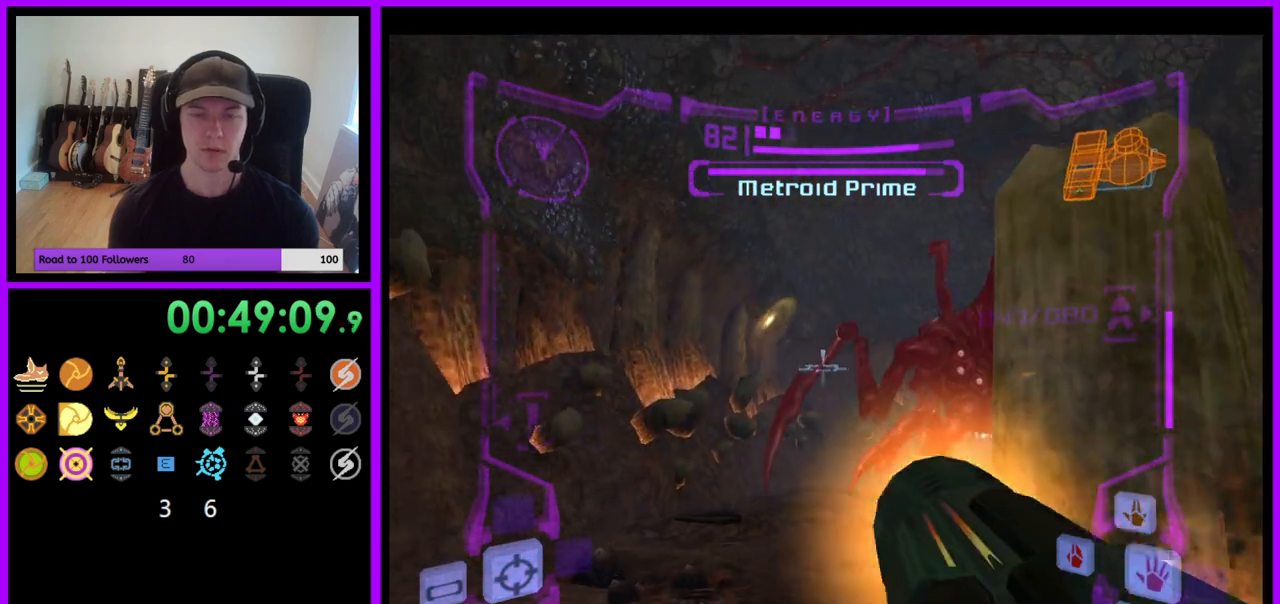
{"buttons": ["A"], "left_stick": "down-right", "right_stick": "center", "events": [[133, "left_stick", "center"], [350, "R1", "down"], [350, "left_stick", "down"], [467, "L1", "up"], [467, "R1", "up"], [483, "left_stick", "down-right"]]}
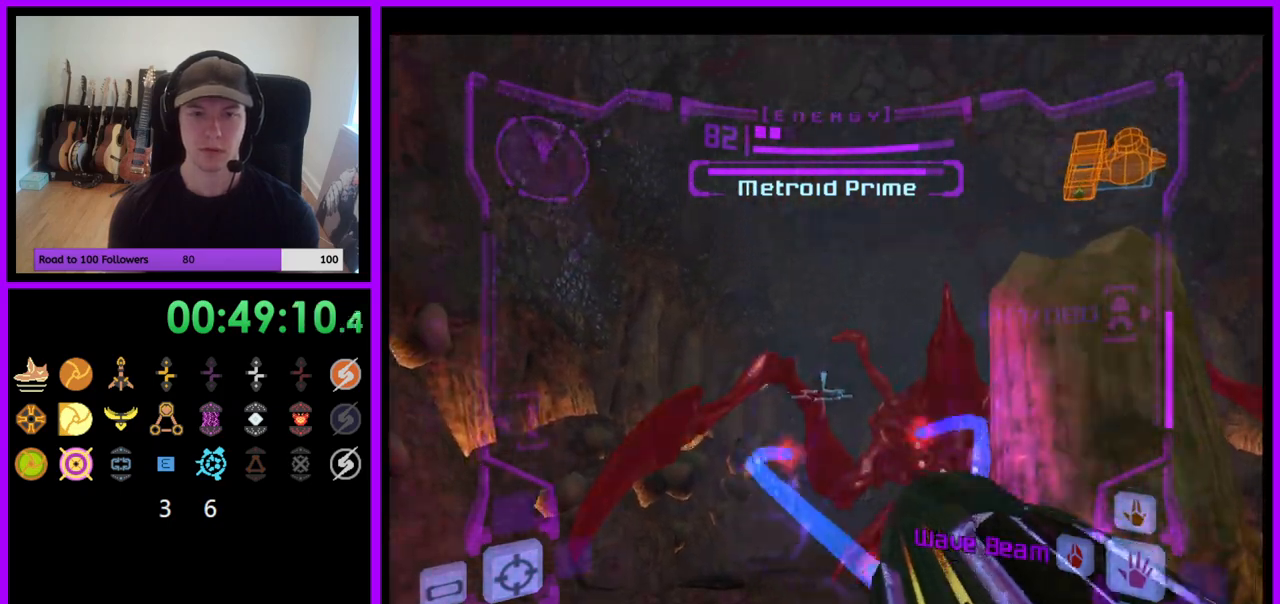
{"buttons": ["A", "L1"], "left_stick": "down-left", "right_stick": "center"}
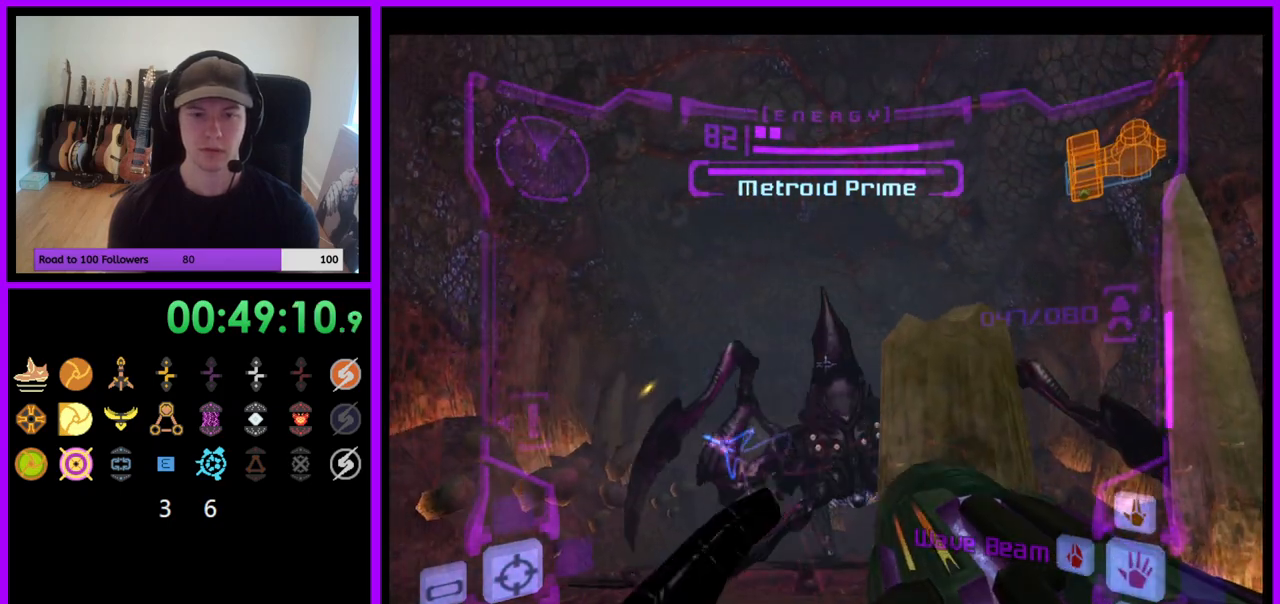
{"buttons": ["A", "L1"], "left_stick": "center", "right_stick": "center", "events": [[133, "left_stick", "down"], [350, "left_stick", "center"]]}
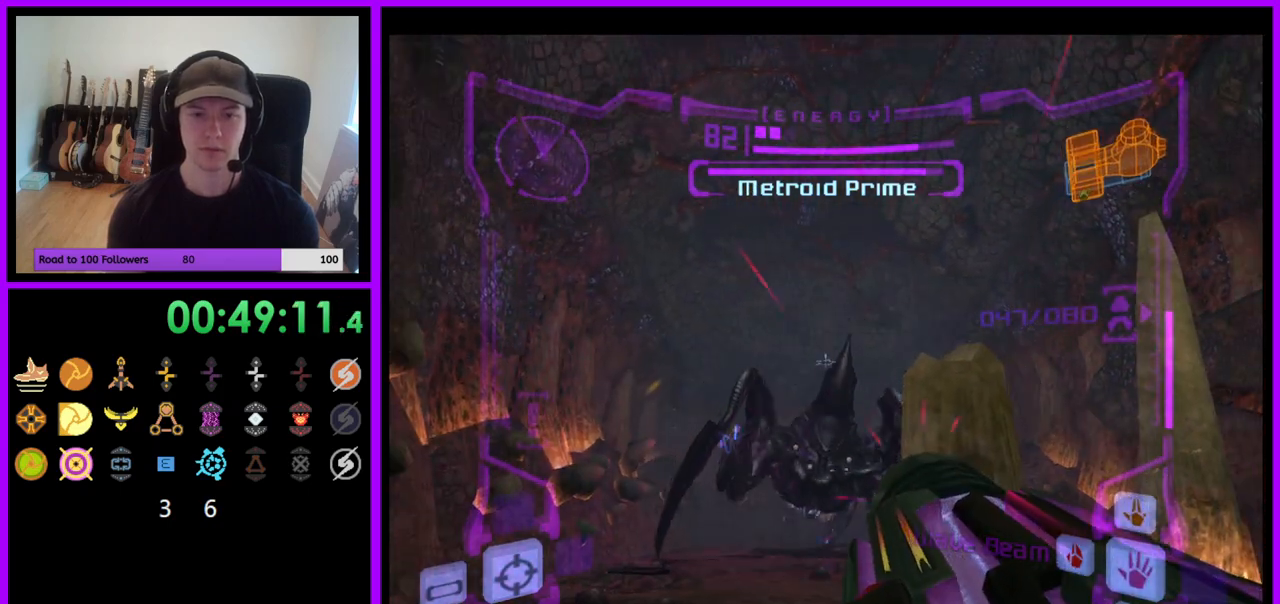
{"buttons": ["A", "L1"], "left_stick": "down-right", "right_stick": "center", "events": [[350, "left_stick", "down-right"]]}
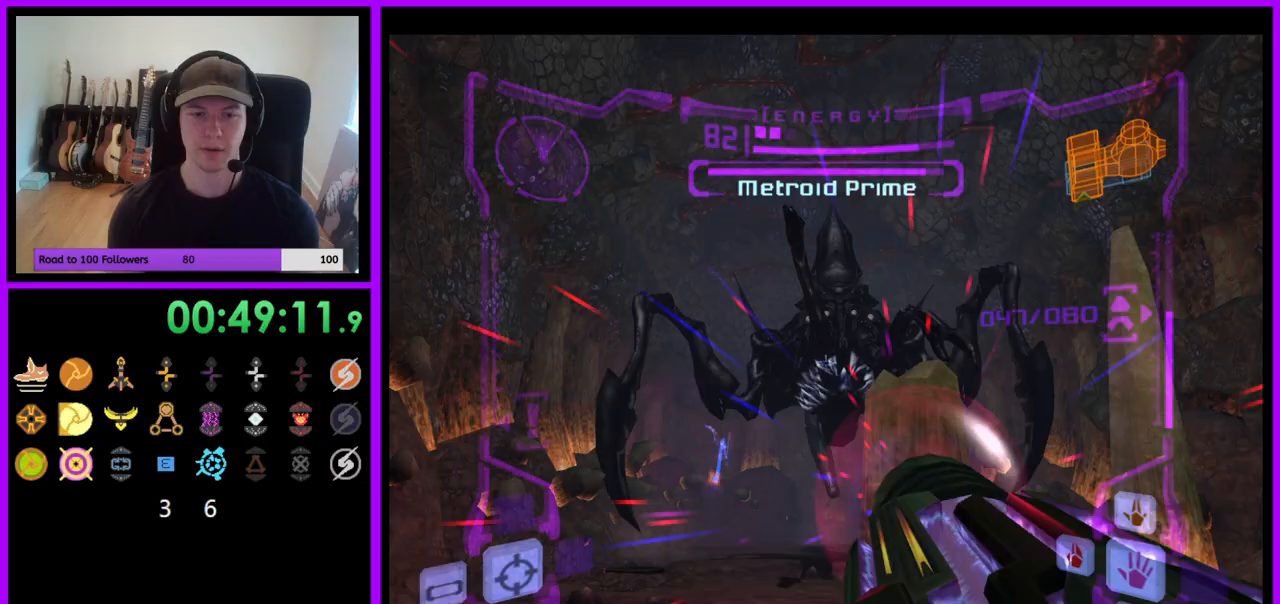
{"buttons": ["A", "L1"], "left_stick": "center", "right_stick": "center", "events": [[100, "left_stick", "center"], [300, "left_stick", "down"], [383, "left_stick", "down-right"], [500, "left_stick", "center"]]}
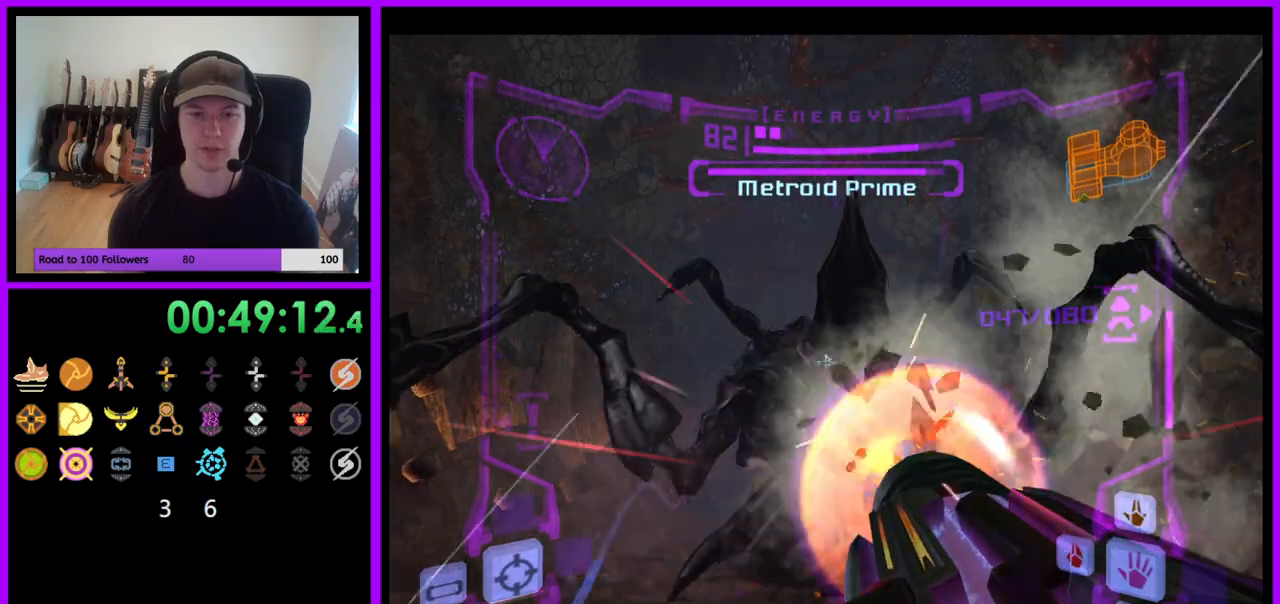
{"buttons": ["A", "L1"], "left_stick": "up", "right_stick": "center", "events": [[267, "left_stick", "up"]]}
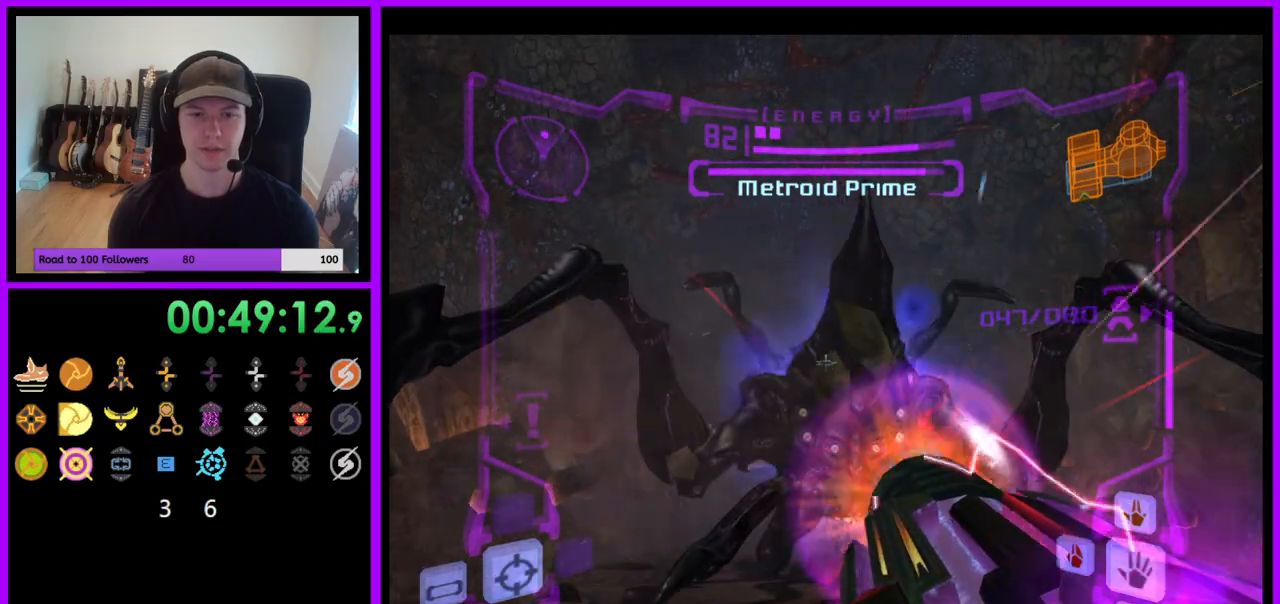
{"buttons": ["L1"], "left_stick": "up", "right_stick": "center", "events": [[500, "A", "up"]]}
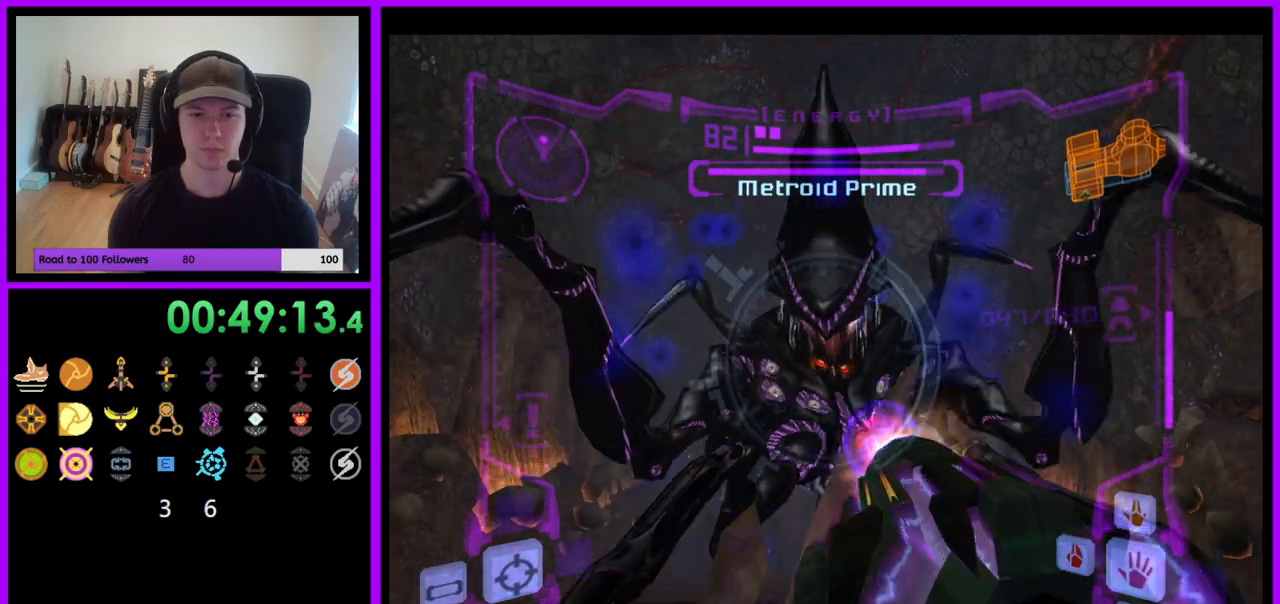
{"buttons": ["A", "L1"], "left_stick": "center", "right_stick": "center", "events": [[167, "left_stick", "center"], [183, "A", "down"], [217, "left_stick", "down"], [483, "left_stick", "center"]]}
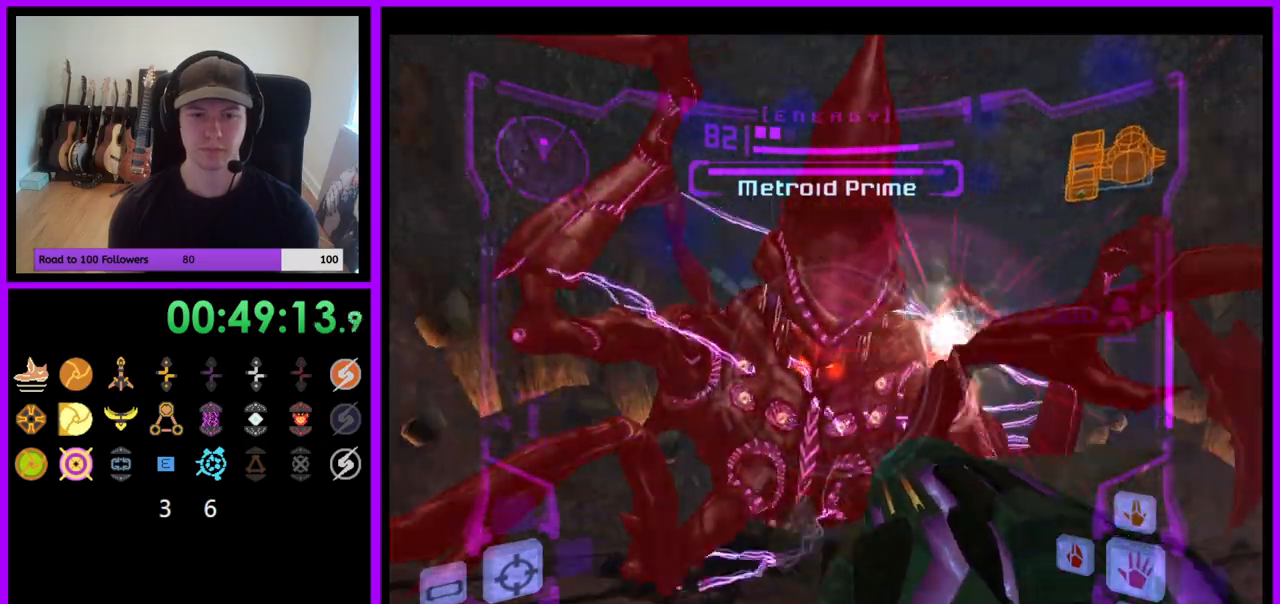
{"buttons": ["A", "L1"], "left_stick": "center", "right_stick": "center", "events": [[433, "left_stick", "up"], [500, "left_stick", "center"]]}
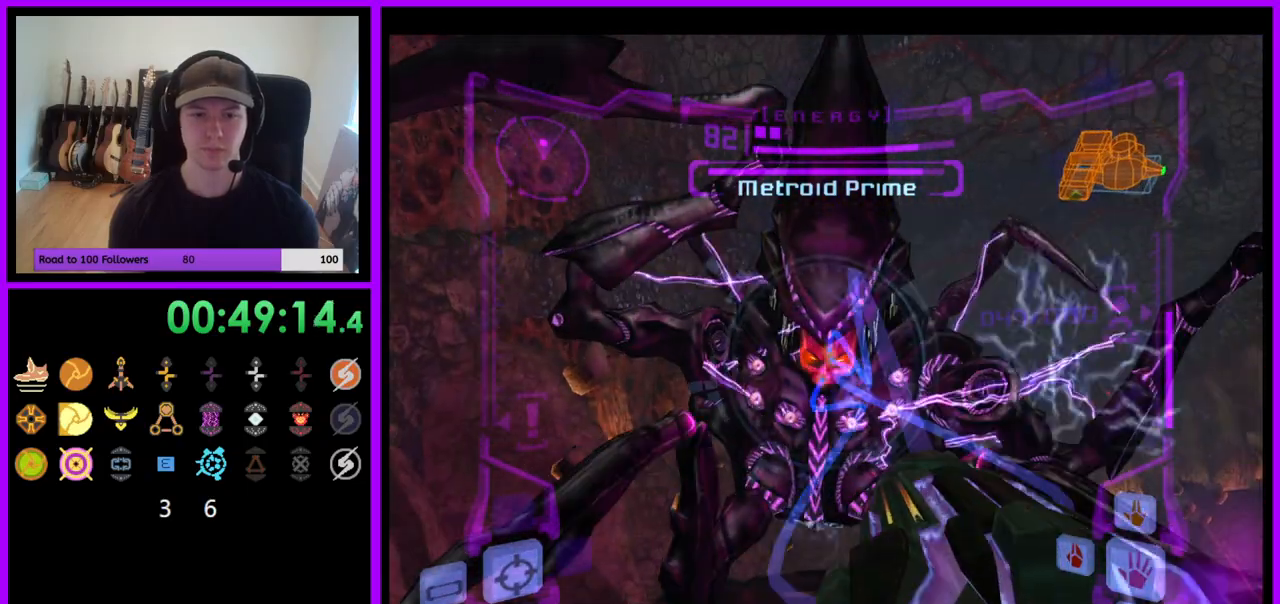
{"buttons": ["A", "L1"], "left_stick": "down", "right_stick": "center", "events": [[50, "left_stick", "down"], [133, "B", "down"], [300, "B", "up"]]}
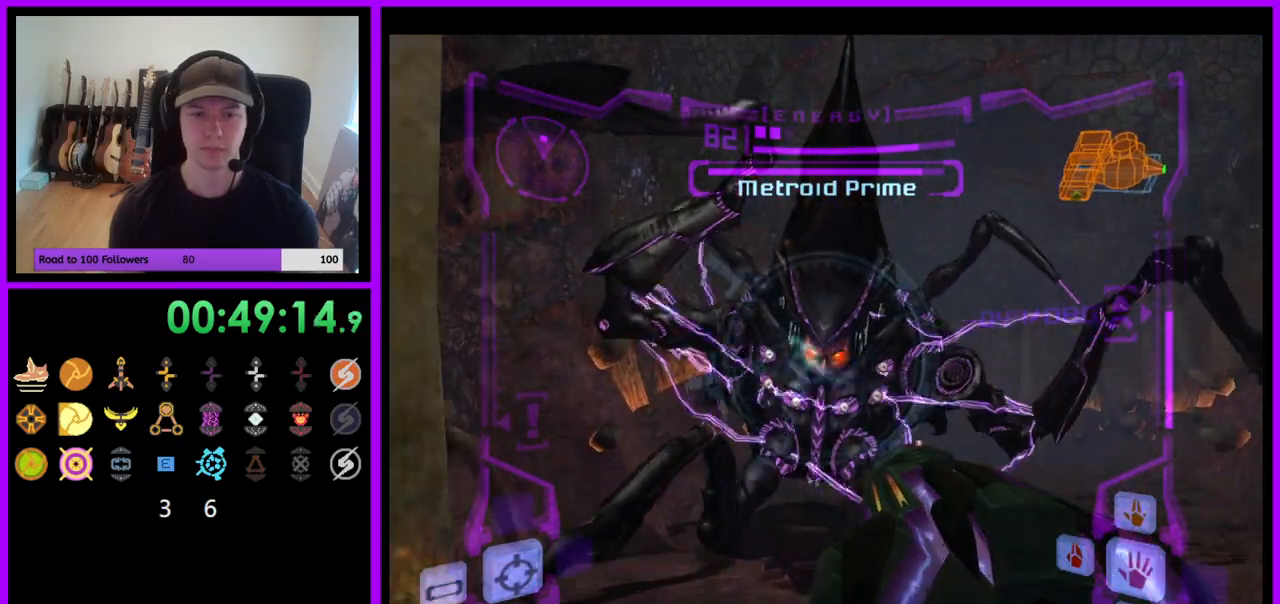
{"buttons": ["A", "L1"], "left_stick": "up", "right_stick": "center", "events": [[100, "B", "down"], [150, "B", "up"], [233, "left_stick", "up"]]}
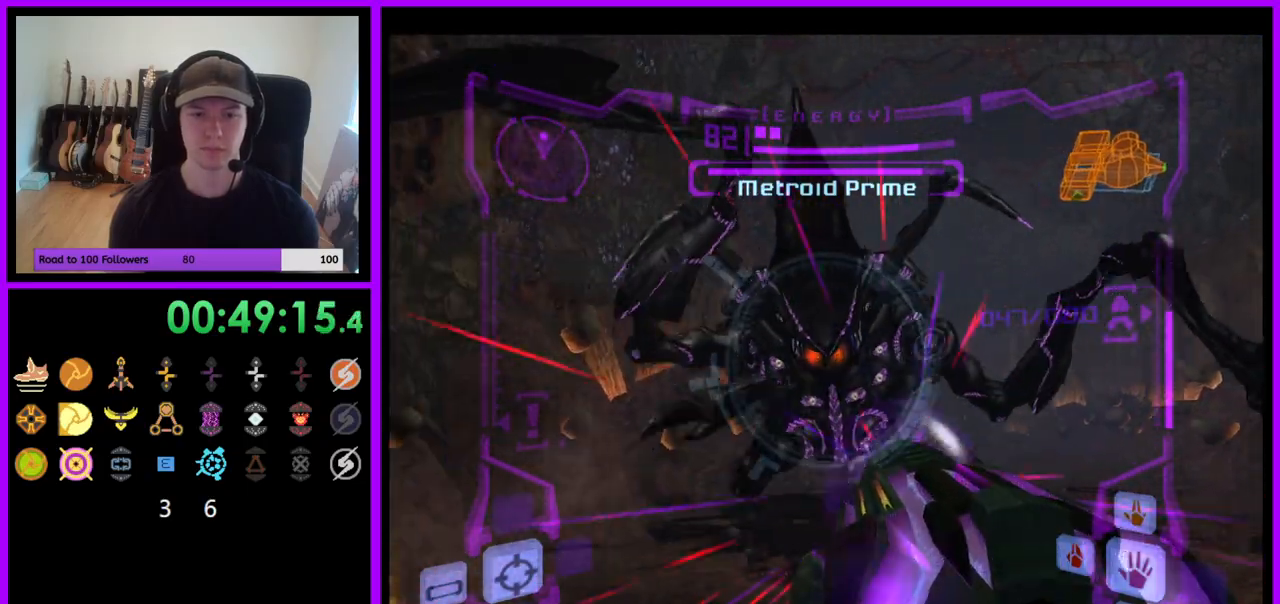
{"buttons": ["A", "L1"], "left_stick": "up", "right_stick": "center", "events": []}
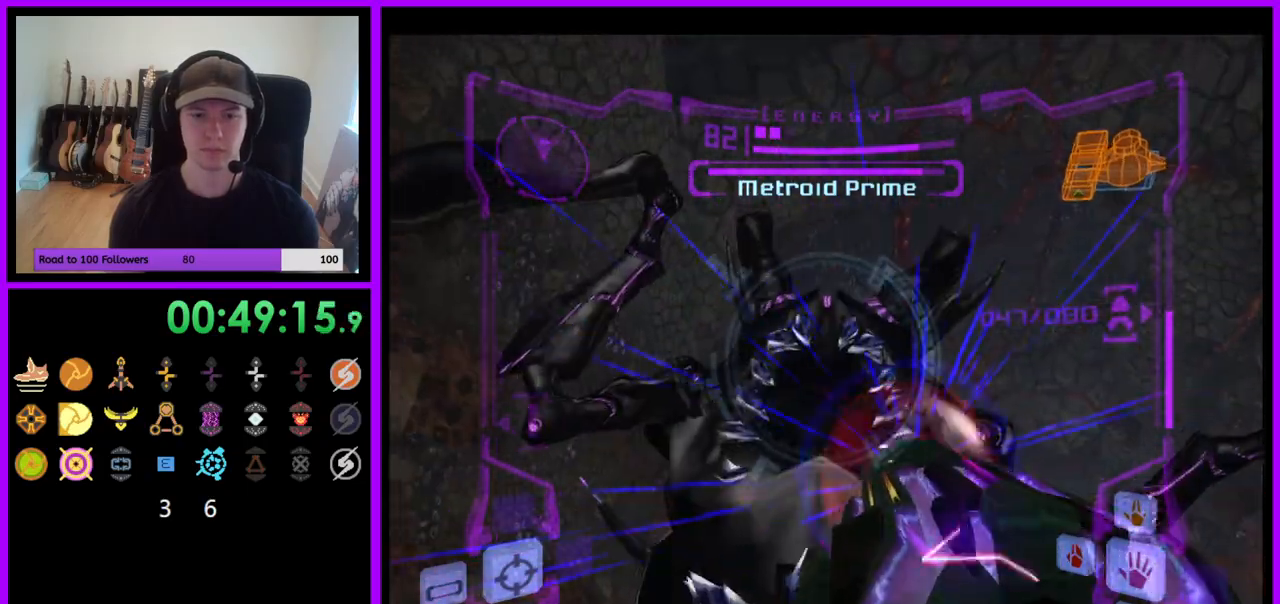
{"buttons": ["A", "L1"], "left_stick": "up", "right_stick": "center", "events": [[267, "left_stick", "center"], [467, "left_stick", "up"]]}
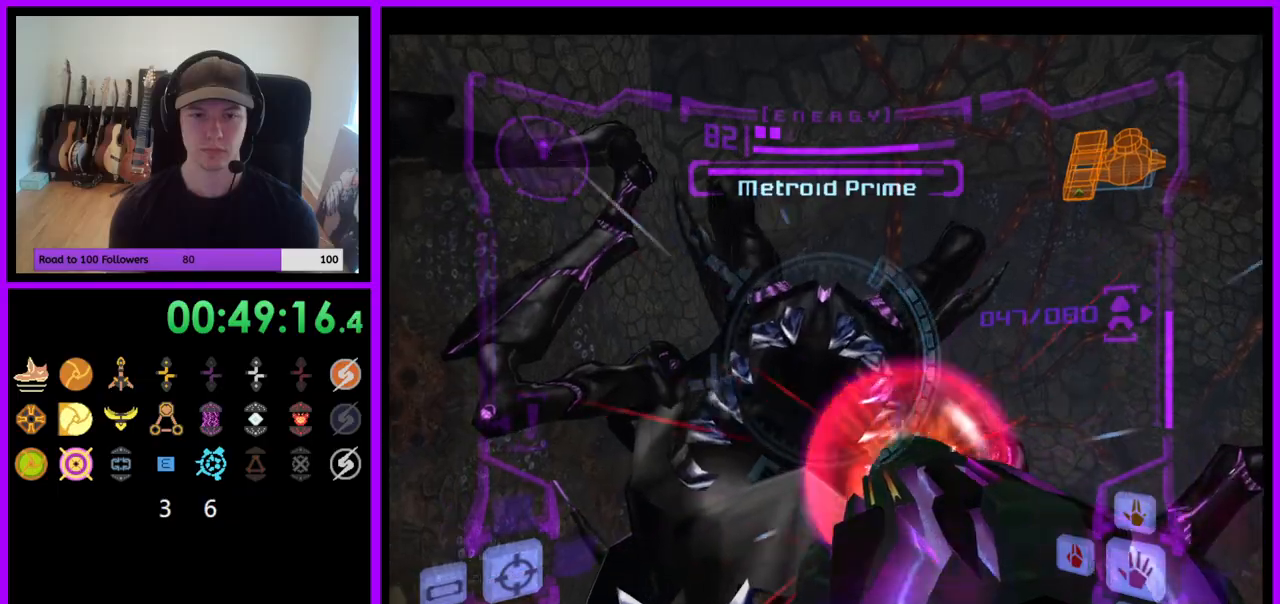
{"buttons": ["L1"], "left_stick": "center", "right_stick": "center", "events": [[400, "left_stick", "up-left"], [500, "A", "up"], [500, "left_stick", "center"]]}
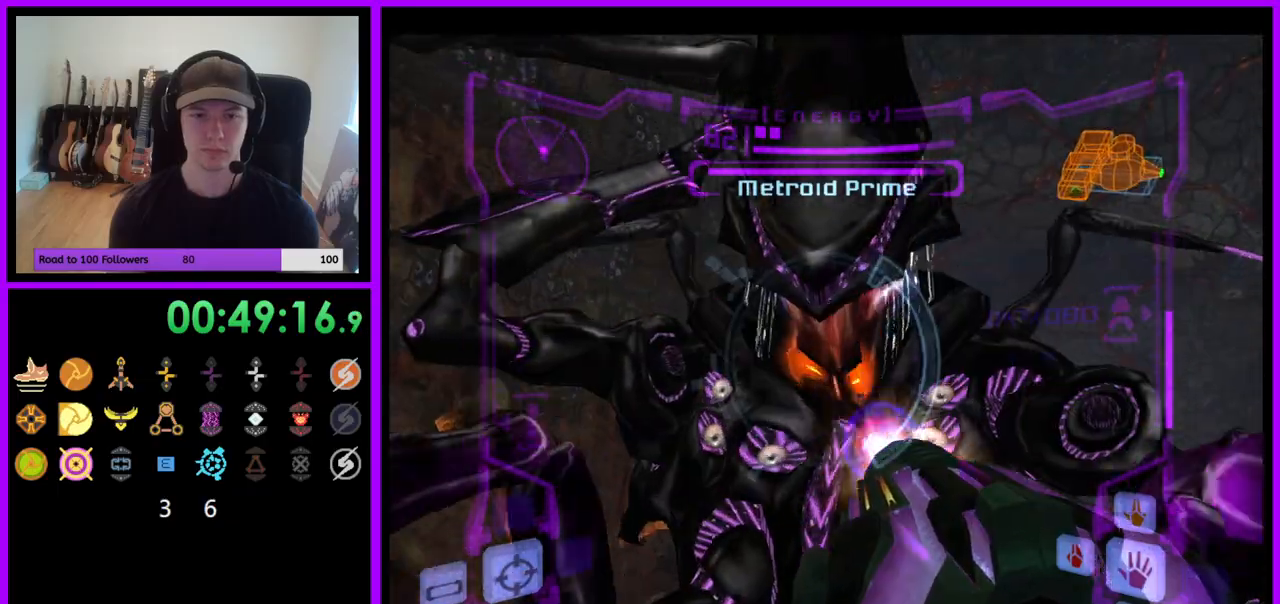
{"buttons": ["A", "L1"], "left_stick": "down", "right_stick": "center", "events": [[50, "left_stick", "down"], [100, "A", "down"]]}
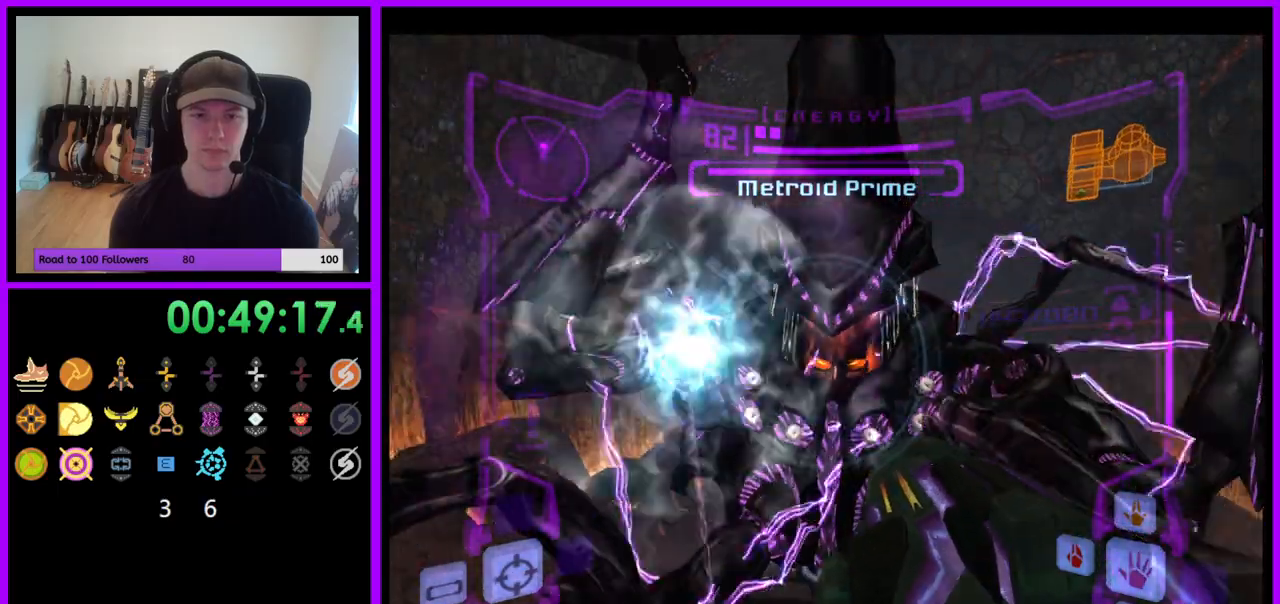
{"buttons": ["A", "B", "L1"], "left_stick": "down", "right_stick": "center", "events": [[433, "B", "down"]]}
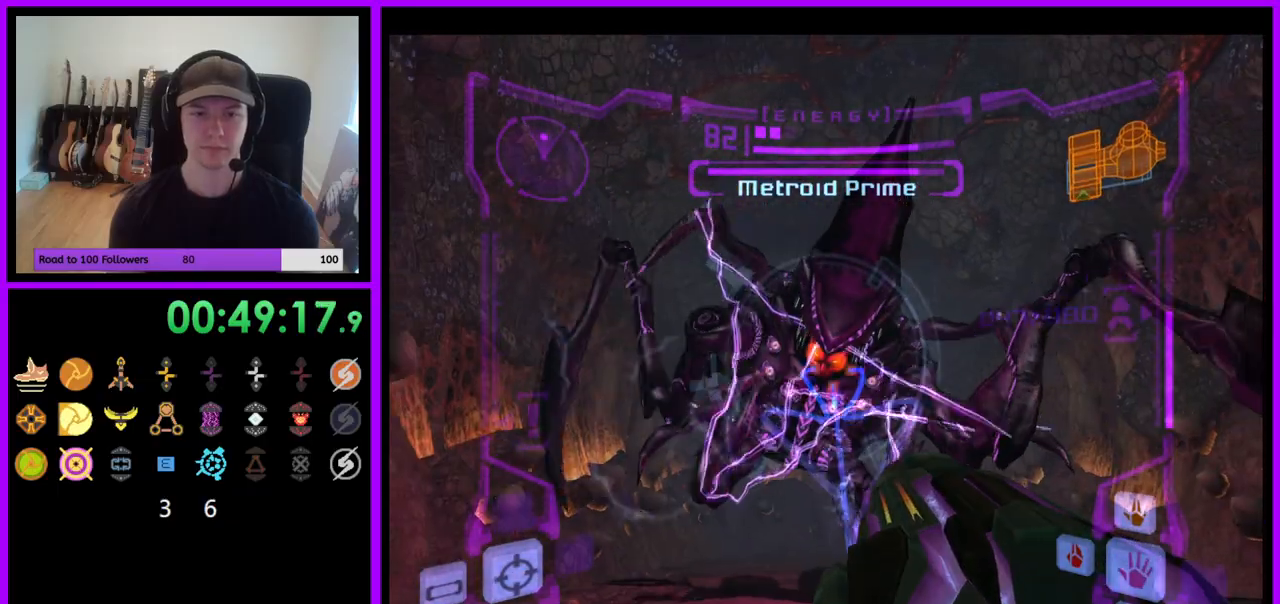
{"buttons": ["A", "L1"], "left_stick": "down-left", "right_stick": "center", "events": [[83, "B", "up"], [283, "left_stick", "down-left"]]}